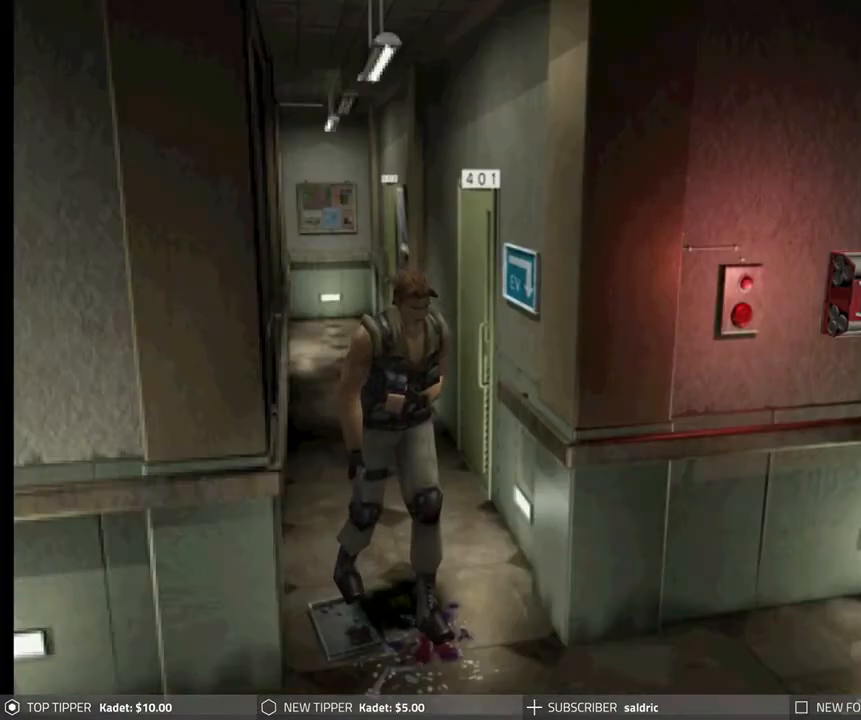
Gameplay with a controller (PlayStation layout); each line is a JSON object with the inputs held at the frame after it. "events" lists button and stick changes between this image and that frame as [ms after this image, input, new state], when the widget could be followed in between. Not read: right_stick.
{"buttons": ["DPAD_DOWN", "DPAD_RIGHT"], "left_stick": "center", "events": [[333, "DPAD_RIGHT", "down"]]}
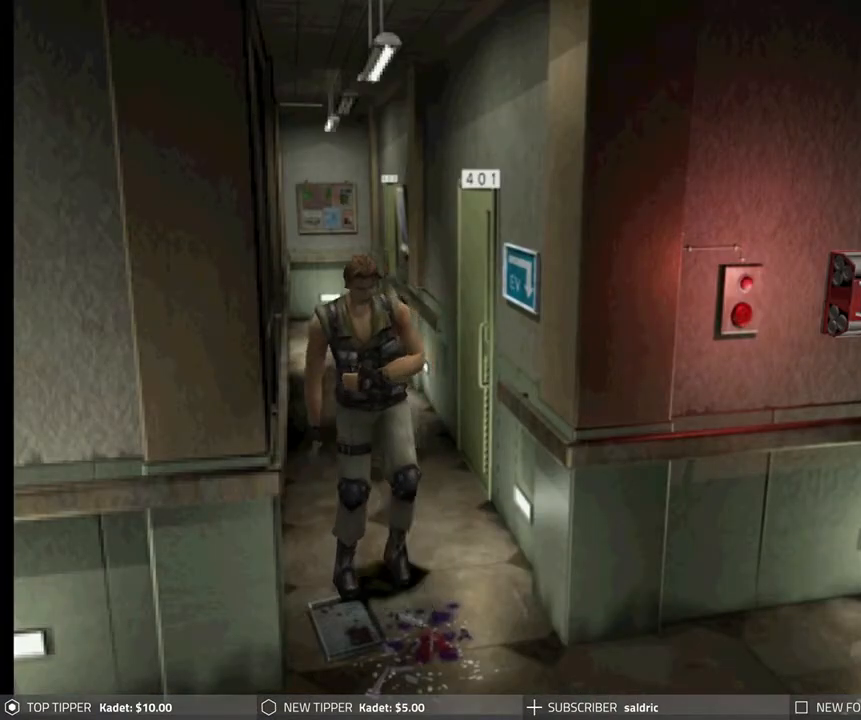
{"buttons": ["DPAD_DOWN", "DPAD_RIGHT"], "left_stick": "center", "events": []}
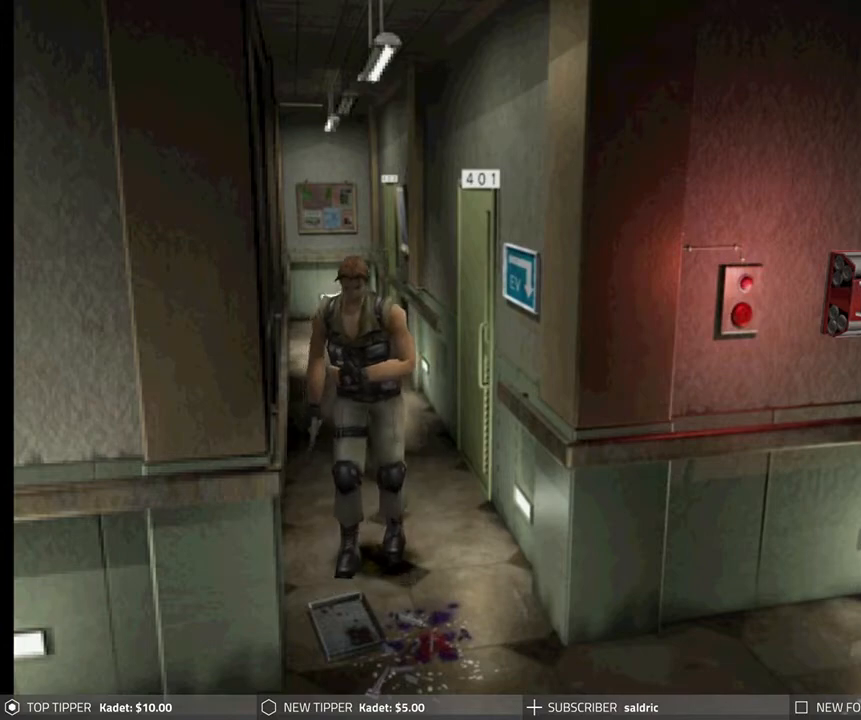
{"buttons": ["DPAD_DOWN"], "left_stick": "center", "events": [[483, "DPAD_RIGHT", "up"]]}
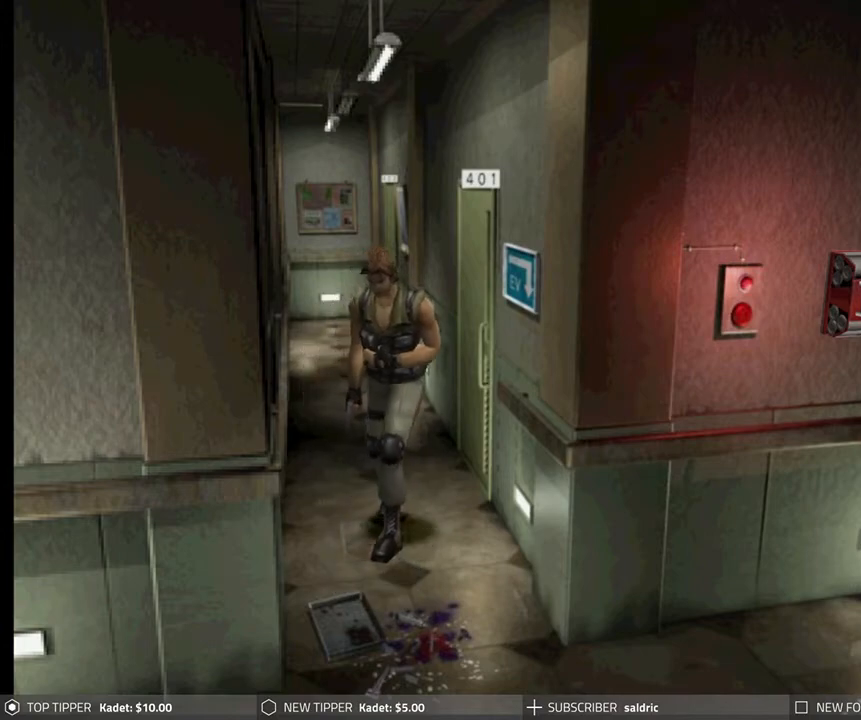
{"buttons": ["DPAD_DOWN"], "left_stick": "center", "events": []}
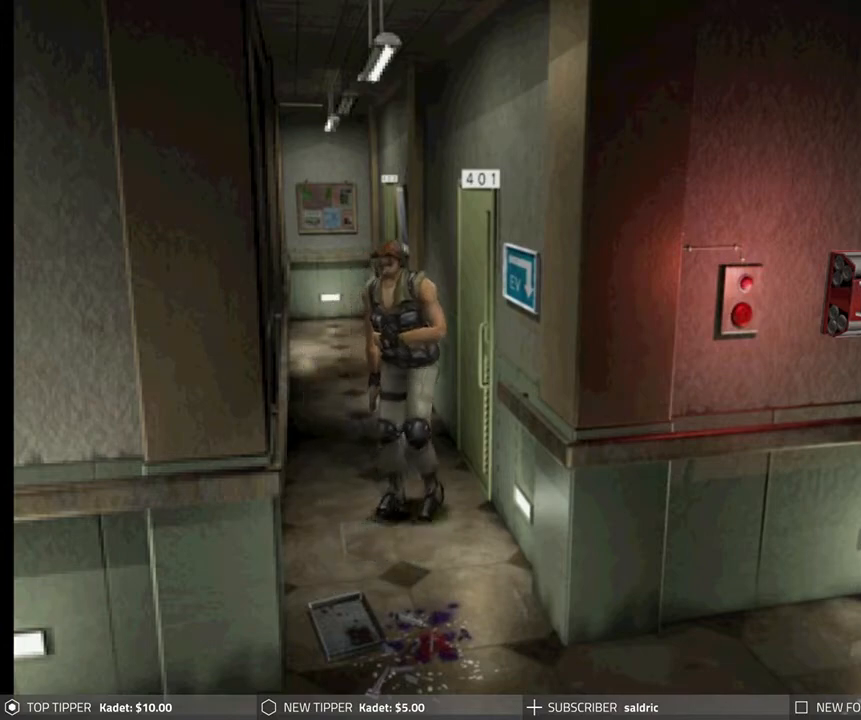
{"buttons": ["DPAD_DOWN"], "left_stick": "center", "events": []}
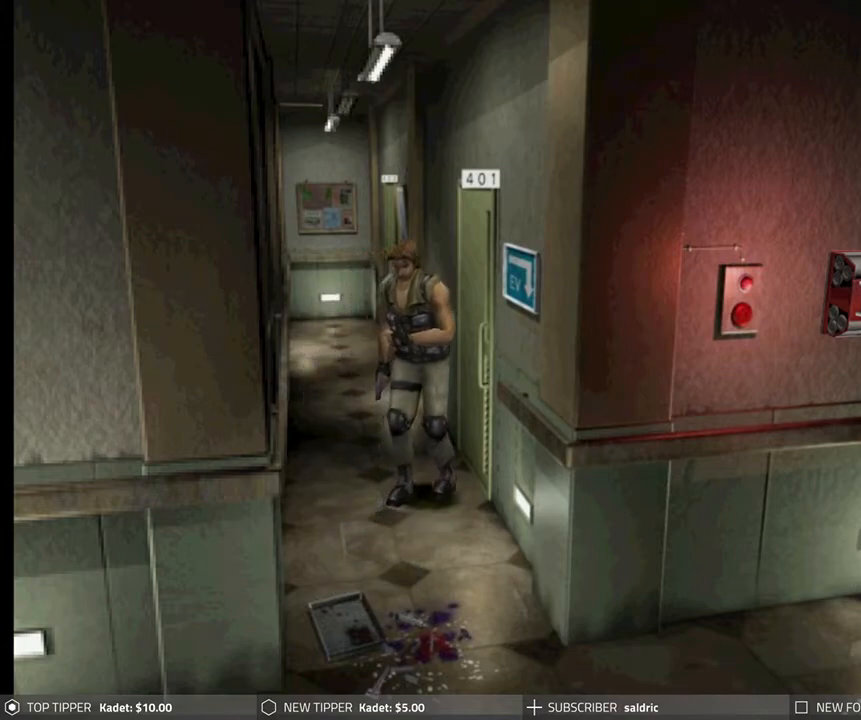
{"buttons": ["DPAD_LEFT"], "left_stick": "center", "events": [[483, "DPAD_LEFT", "down"], [500, "DPAD_DOWN", "up"]]}
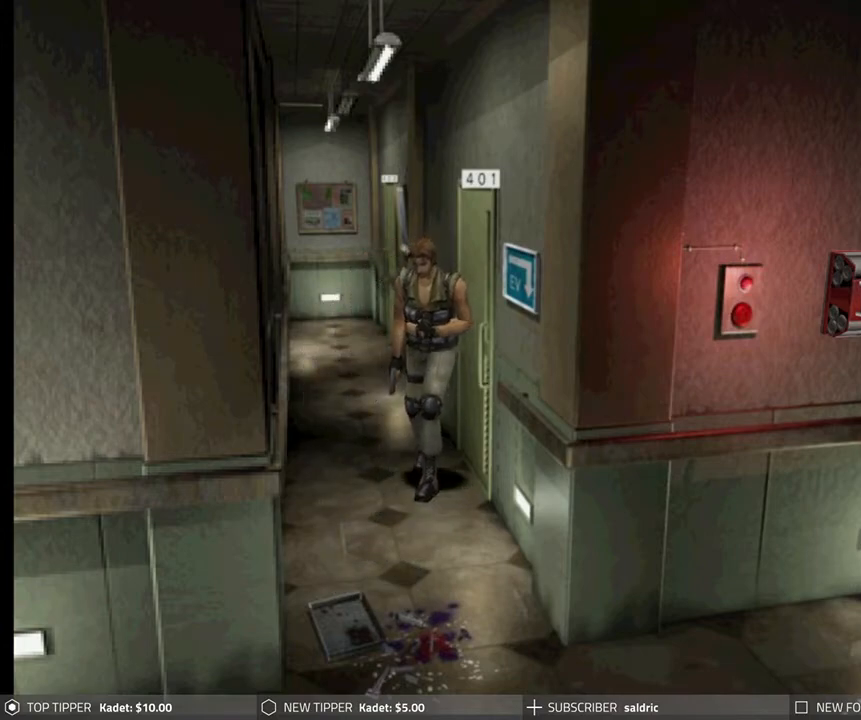
{"buttons": ["DPAD_LEFT"], "left_stick": "center", "events": []}
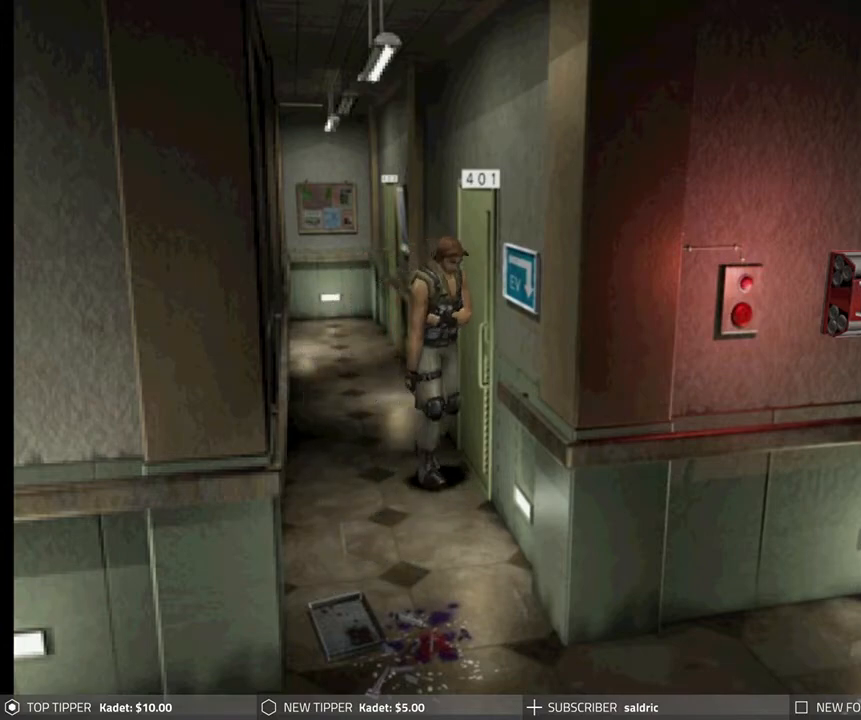
{"buttons": [], "left_stick": "center", "events": [[350, "CROSS", "down"], [433, "DPAD_LEFT", "up"], [483, "CROSS", "up"]]}
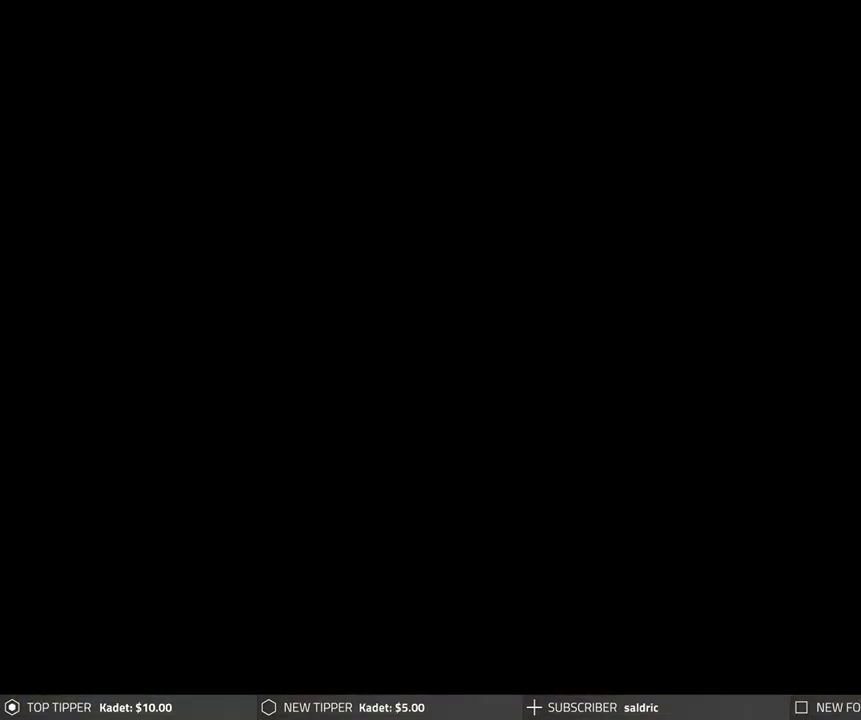
{"buttons": [], "left_stick": "center", "events": [[50, "CROSS", "down"], [217, "CROSS", "up"]]}
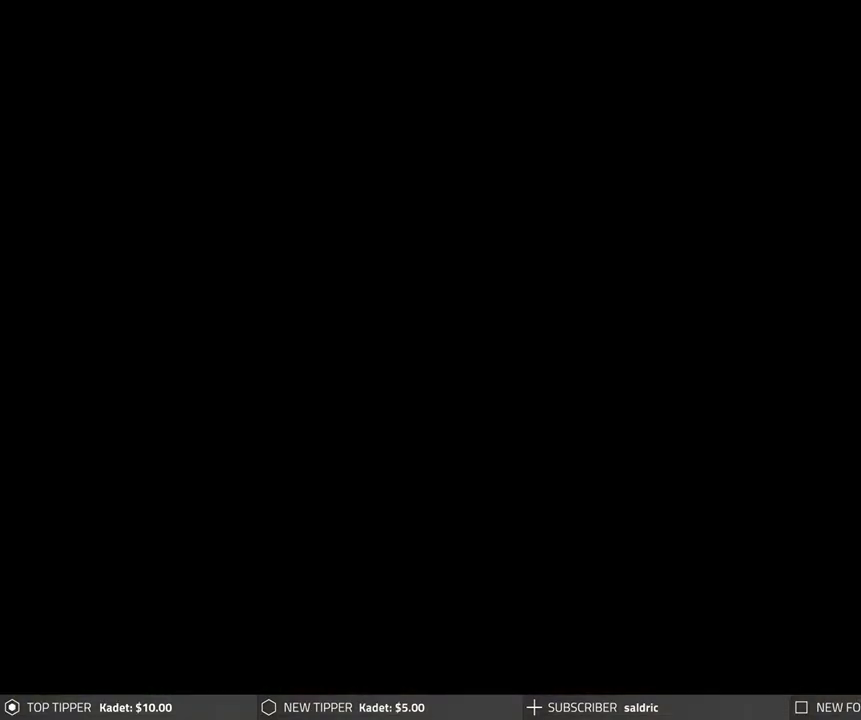
{"buttons": [], "left_stick": "center", "events": []}
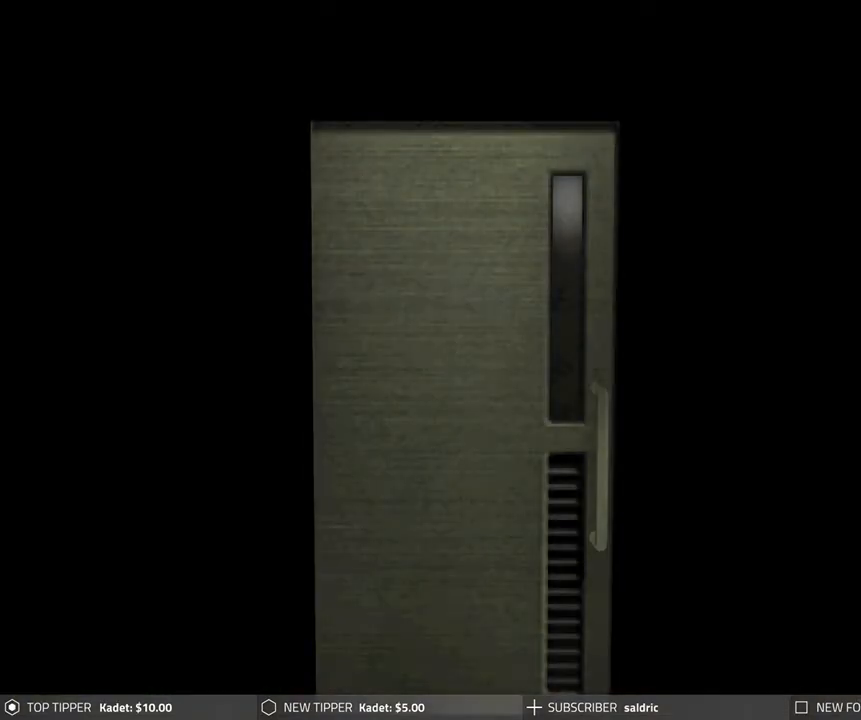
{"buttons": [], "left_stick": "center", "events": []}
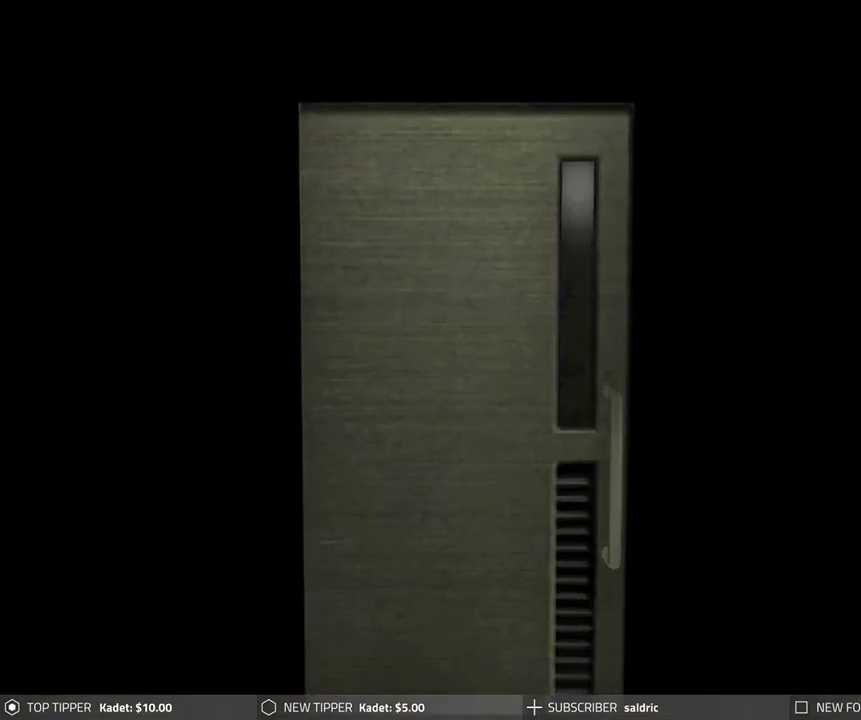
{"buttons": [], "left_stick": "center", "events": []}
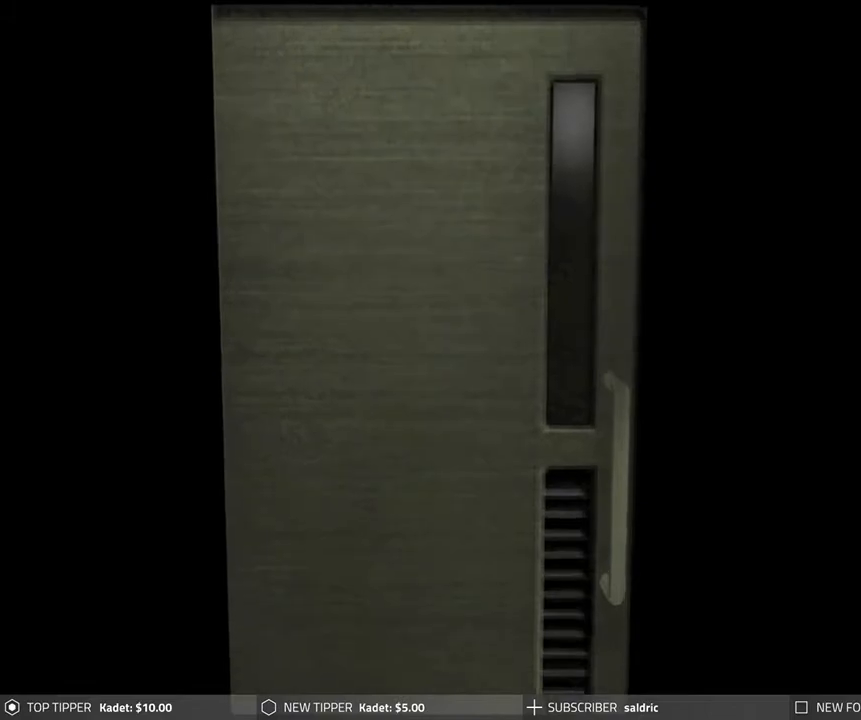
{"buttons": [], "left_stick": "center", "events": []}
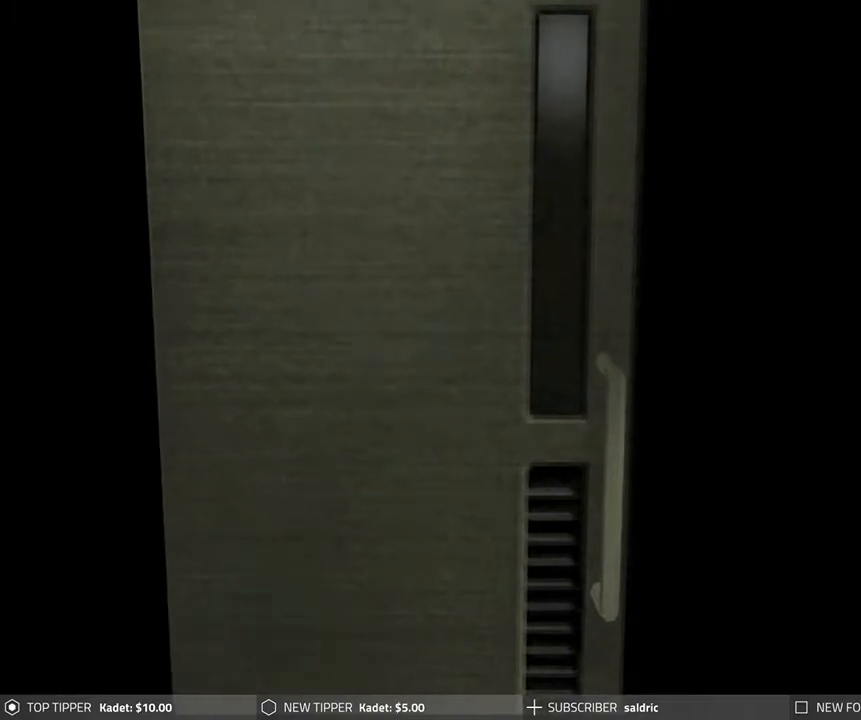
{"buttons": [], "left_stick": "center", "events": []}
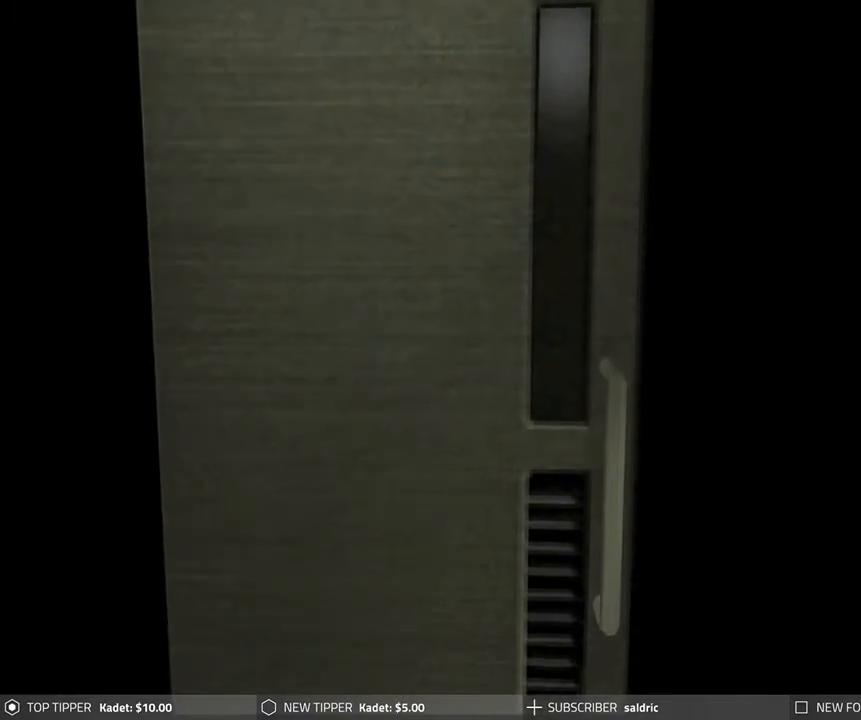
{"buttons": [], "left_stick": "center", "events": []}
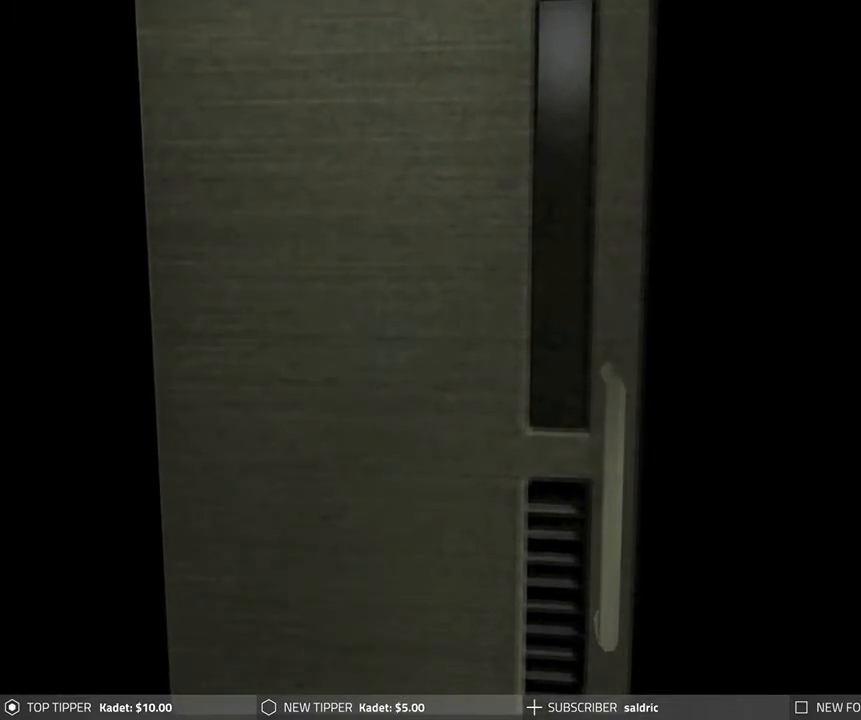
{"buttons": [], "left_stick": "center", "events": []}
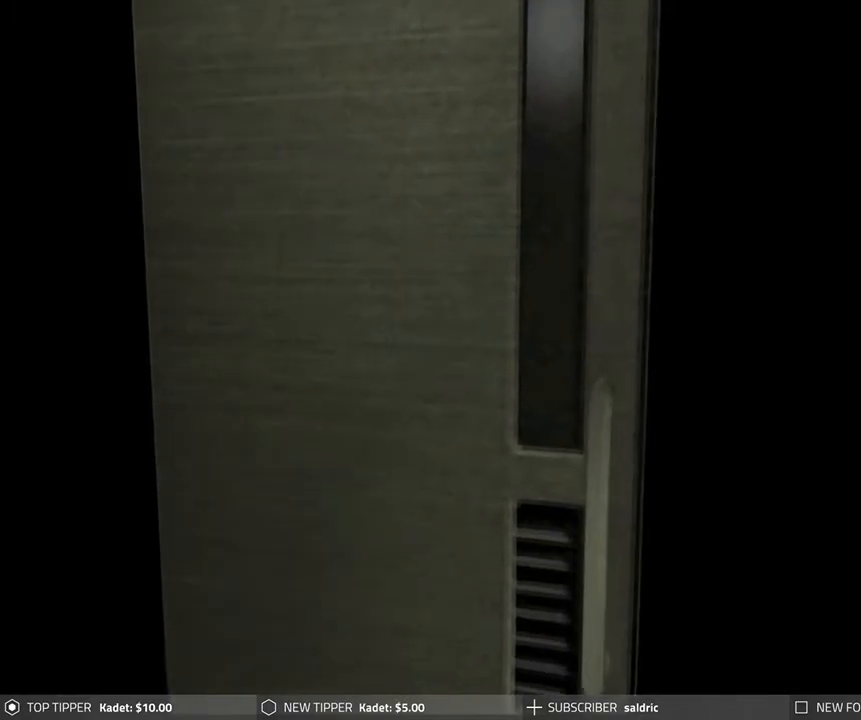
{"buttons": [], "left_stick": "center", "events": []}
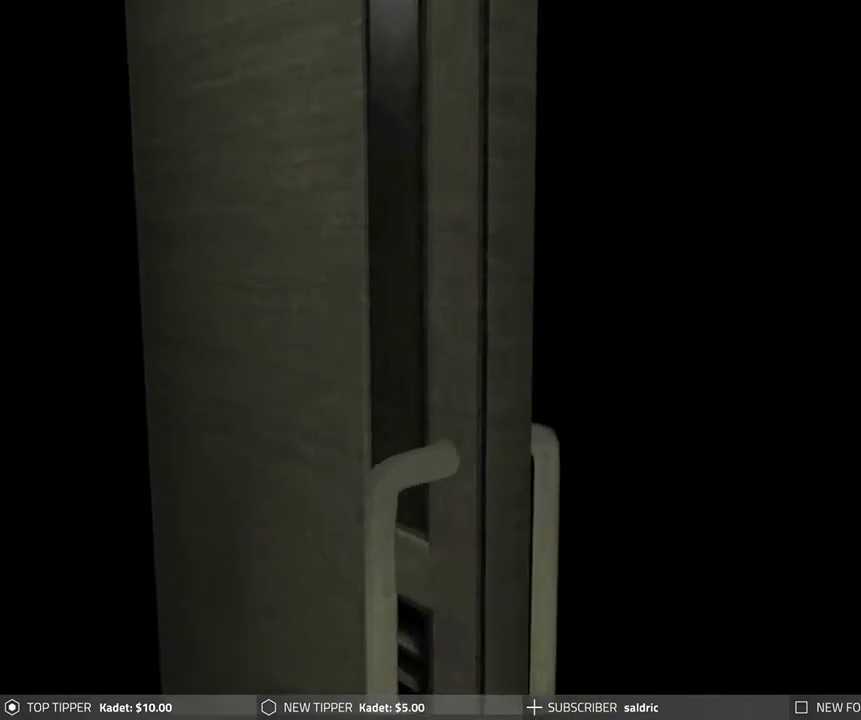
{"buttons": [], "left_stick": "center", "events": []}
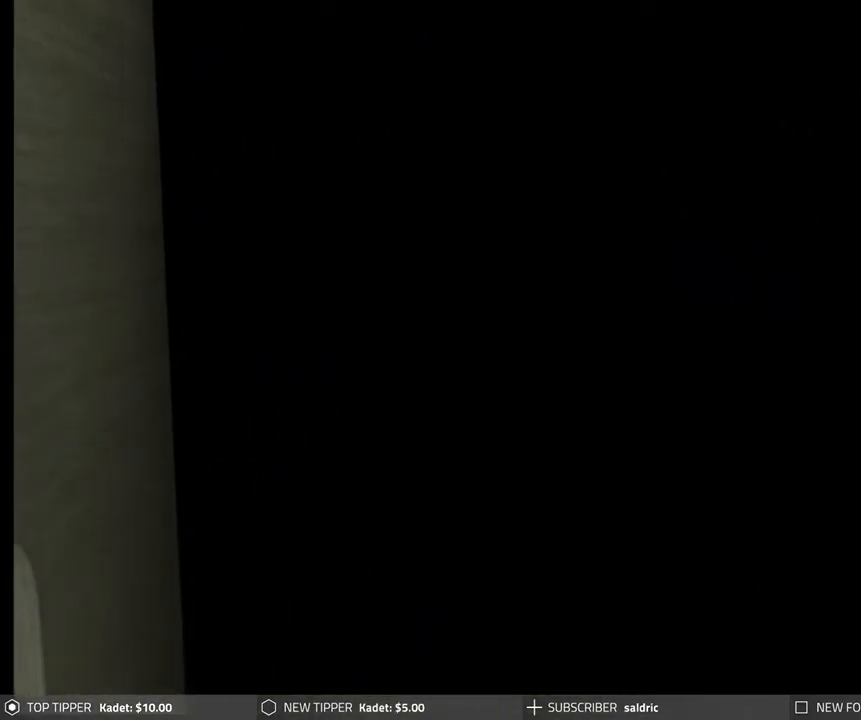
{"buttons": [], "left_stick": "center", "events": [[250, "TRIANGLE", "down"], [350, "TRIANGLE", "up"], [417, "TRIANGLE", "down"], [500, "TRIANGLE", "up"]]}
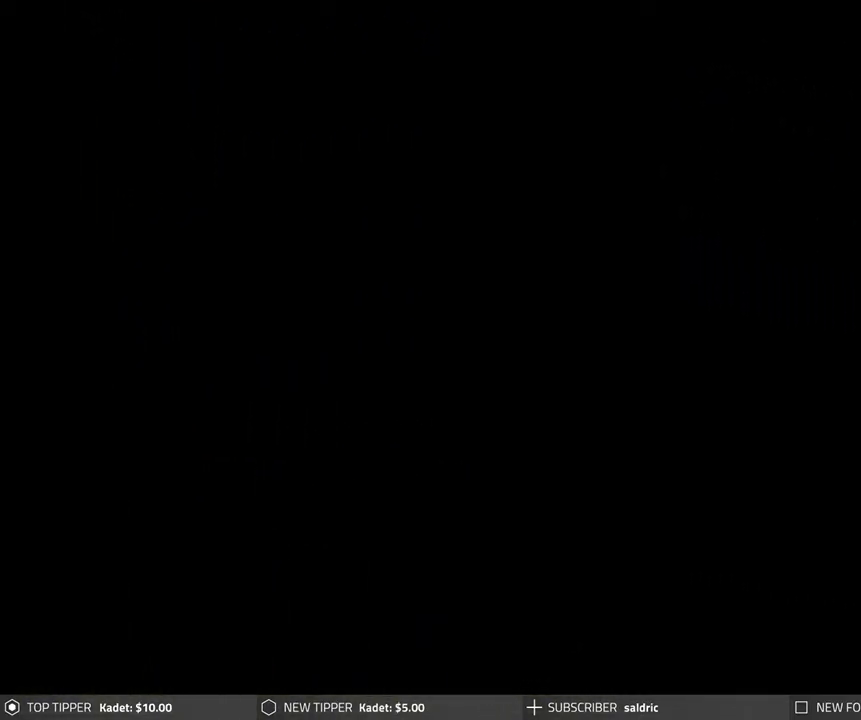
{"buttons": ["TRIANGLE"], "left_stick": "center", "events": [[83, "TRIANGLE", "down"], [200, "TRIANGLE", "up"], [267, "TRIANGLE", "down"], [383, "TRIANGLE", "up"], [467, "TRIANGLE", "down"]]}
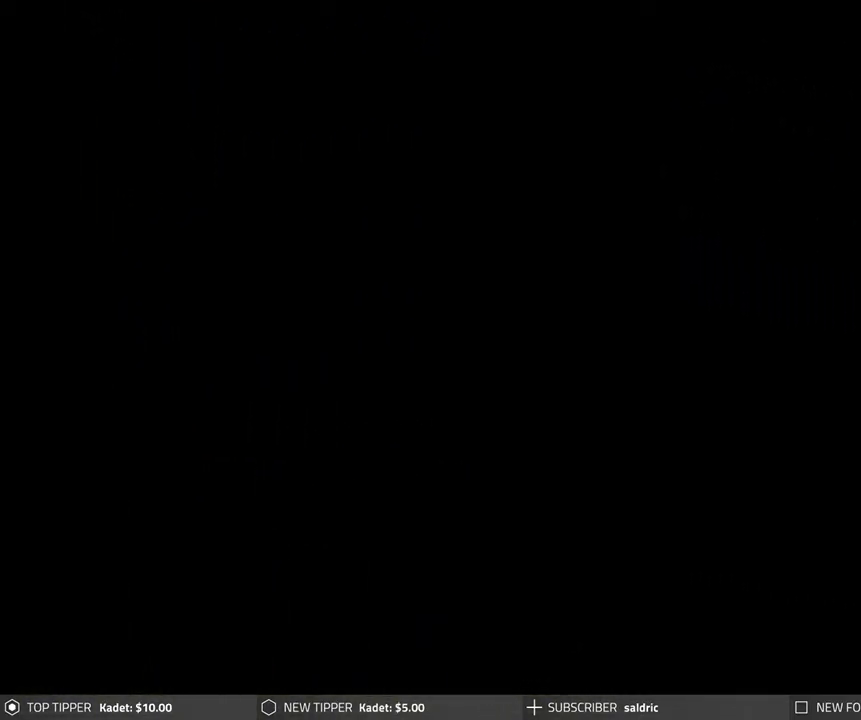
{"buttons": [], "left_stick": "center", "events": [[83, "TRIANGLE", "up"]]}
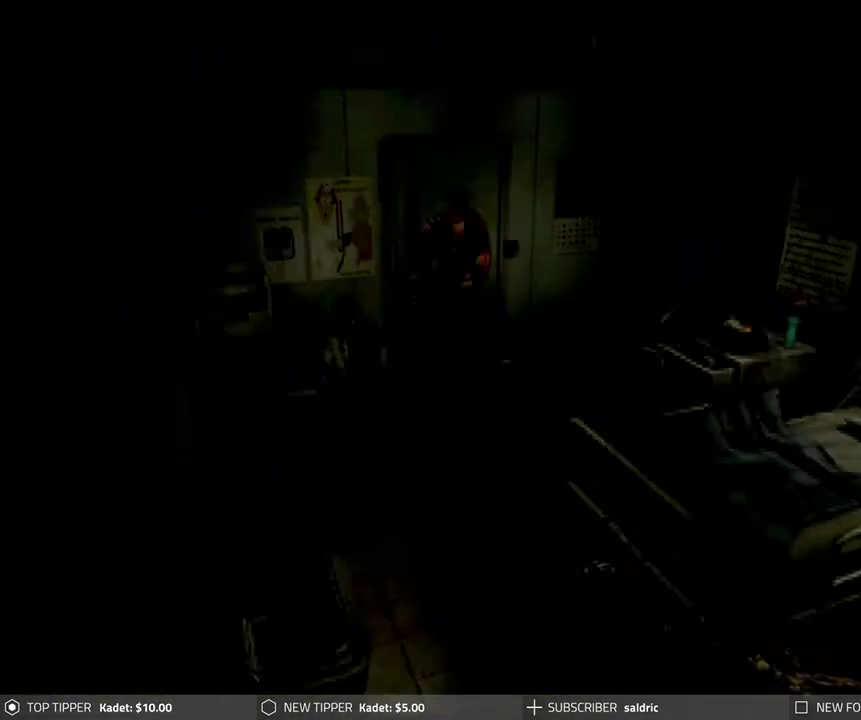
{"buttons": [], "left_stick": "center", "events": [[200, "TRIANGLE", "down"], [367, "TRIANGLE", "up"]]}
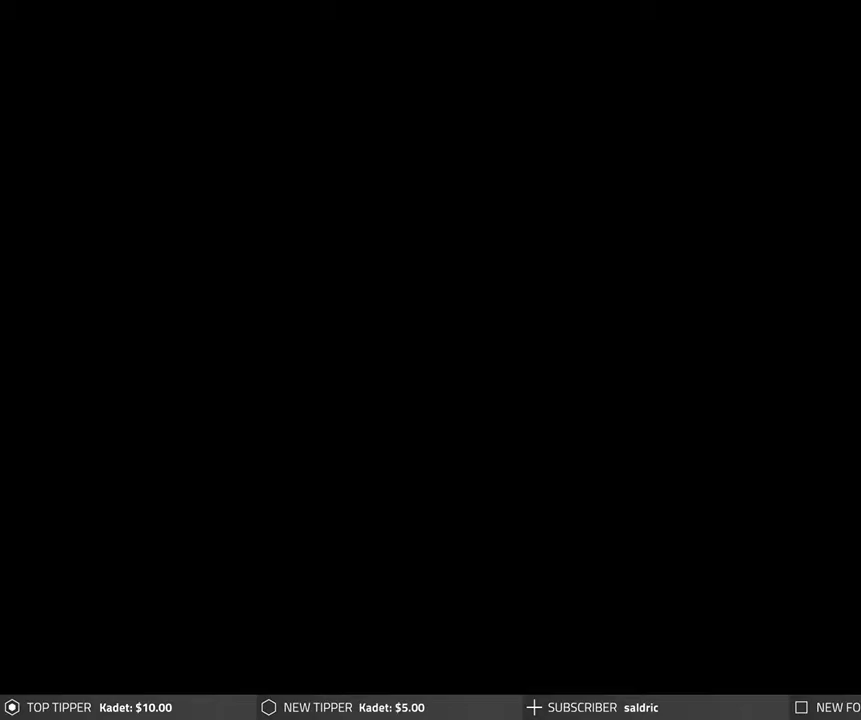
{"buttons": [], "left_stick": "center", "events": [[433, "DPAD_DOWN", "down"], [500, "DPAD_DOWN", "up"]]}
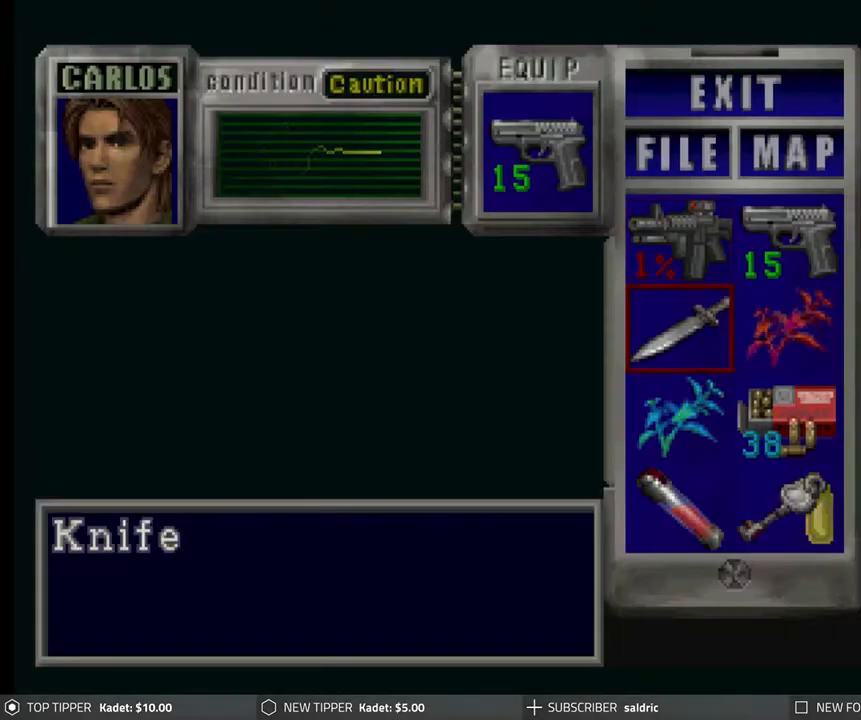
{"buttons": [], "left_stick": "center", "events": [[133, "CROSS", "down"], [367, "CROSS", "up"]]}
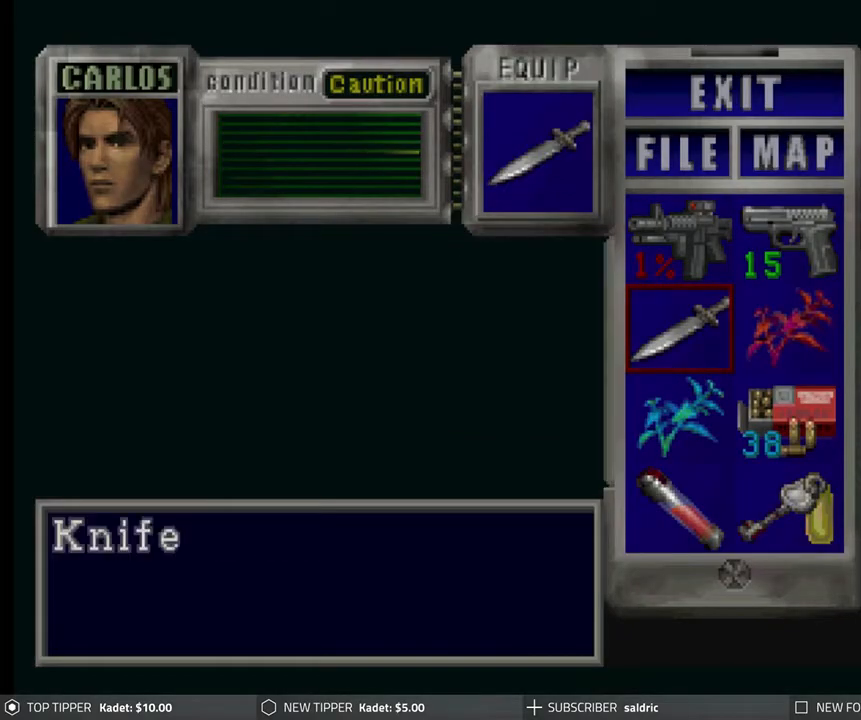
{"buttons": ["CROSS", "R1", "DPAD_DOWN"], "left_stick": "center", "events": [[33, "TRIANGLE", "down"], [133, "TRIANGLE", "up"], [200, "TRIANGLE", "down"], [283, "TRIANGLE", "up"], [317, "DPAD_DOWN", "down"], [367, "R1", "down"], [467, "CROSS", "down"]]}
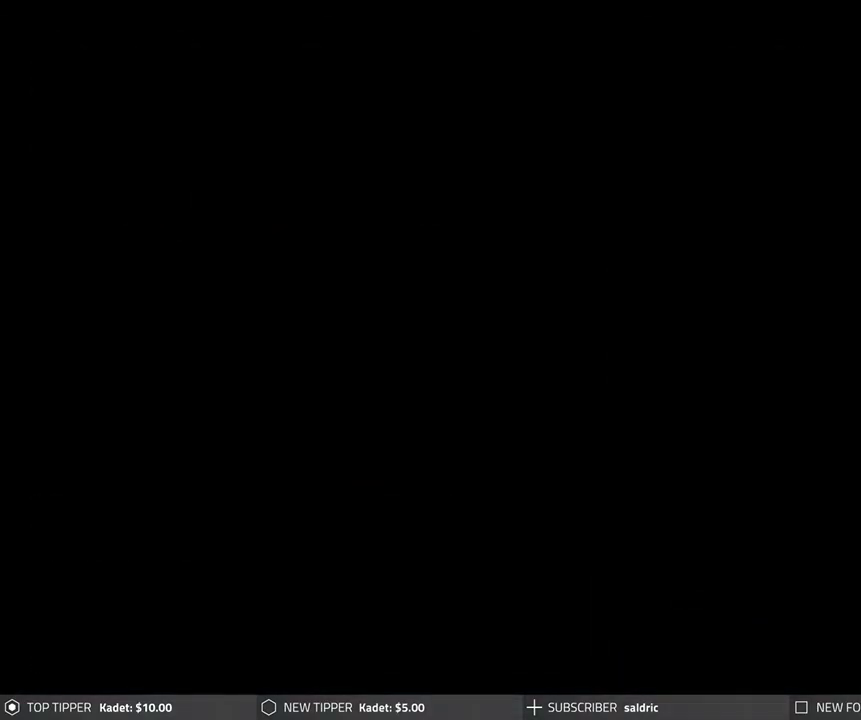
{"buttons": ["CROSS", "R1", "DPAD_DOWN"], "left_stick": "center", "events": [[83, "CROSS", "up"], [133, "CROSS", "down"], [250, "CROSS", "up"], [267, "CROSS", "down"], [400, "CROSS", "up"], [433, "CROSS", "down"]]}
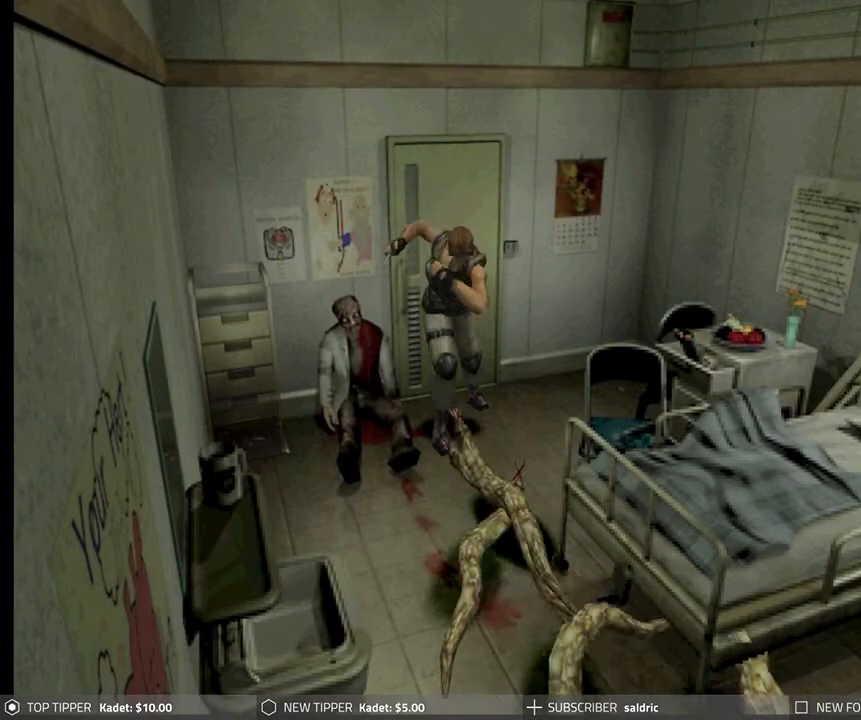
{"buttons": ["R1", "DPAD_DOWN"], "left_stick": "center", "events": [[33, "CROSS", "up"], [83, "CROSS", "down"], [167, "CROSS", "up"], [217, "CROSS", "down"], [333, "CROSS", "up"], [367, "CROSS", "down"], [467, "CROSS", "up"]]}
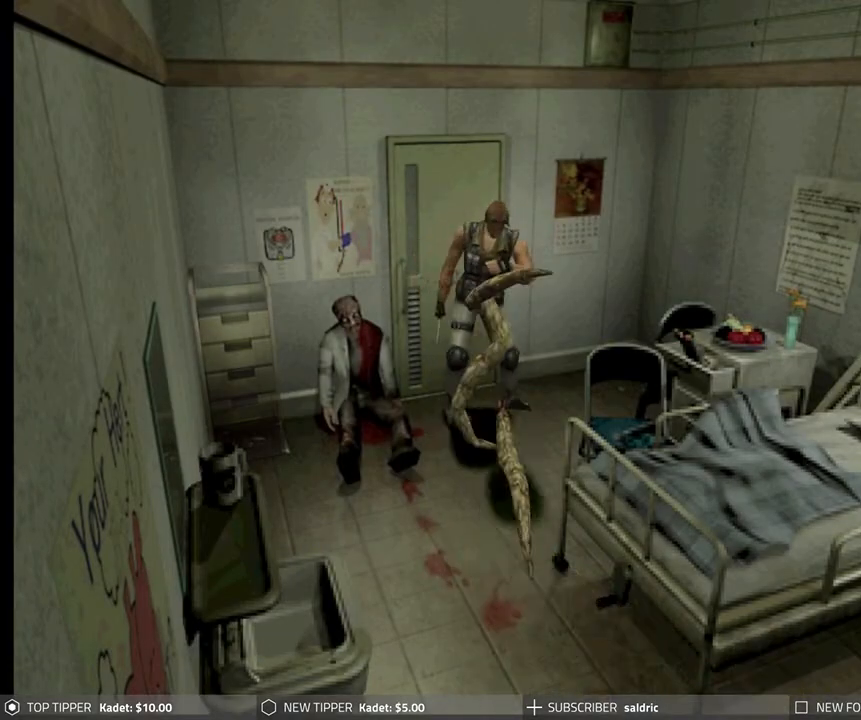
{"buttons": ["CROSS", "SQUARE", "R1", "DPAD_DOWN"], "left_stick": "center", "events": [[17, "CROSS", "down"], [117, "CROSS", "up"], [167, "CROSS", "down"], [267, "CROSS", "up"], [267, "DPAD_RIGHT", "down"], [317, "CROSS", "down"], [317, "DPAD_RIGHT", "up"], [317, "SQUARE", "down"], [350, "DPAD_DOWN", "up"], [350, "SQUARE", "up"], [383, "CROSS", "up"], [383, "DPAD_DOWN", "down"], [383, "R1", "up"], [400, "DPAD_RIGHT", "down"], [400, "R1", "down"], [433, "CROSS", "down"], [450, "SQUARE", "down"], [467, "DPAD_RIGHT", "up"]]}